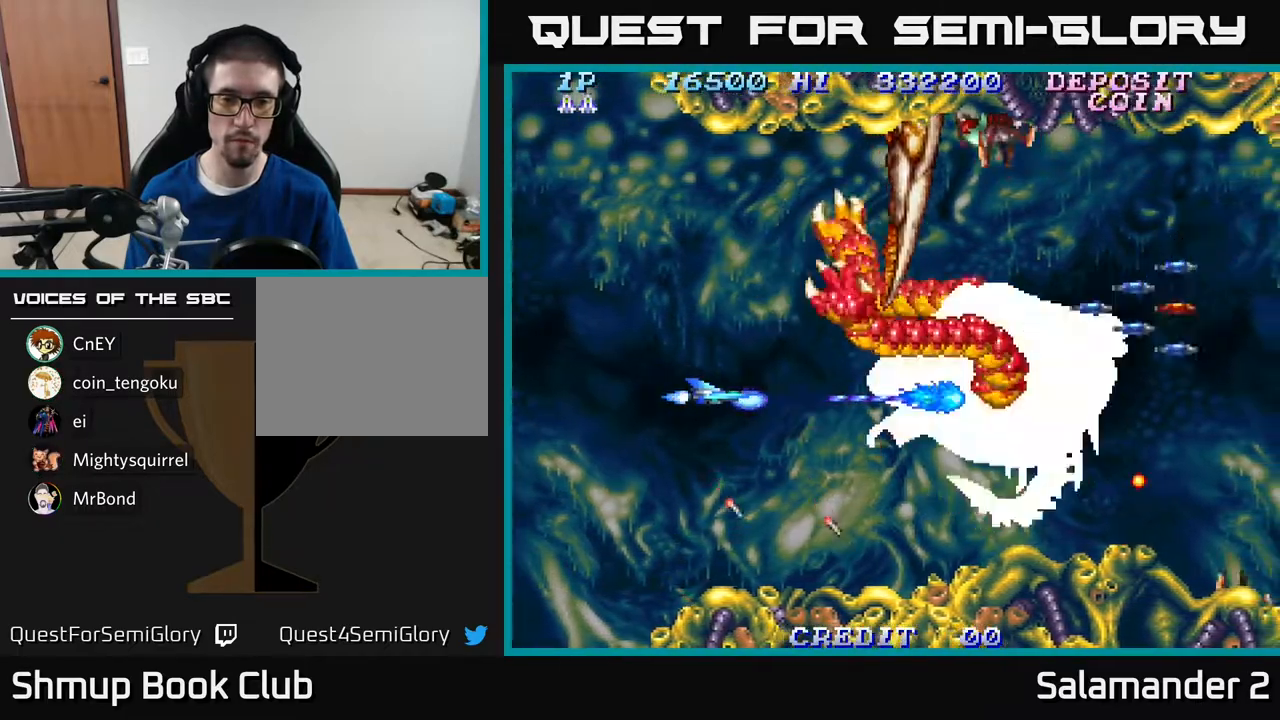
Gameplay with a controller (Xbox layout); each line is a JSON object with the inputs held at the frame after it. "events" lists button and stick changes between this image and that frame as [ms after this image, input, new state], when the widget could be followed in between. Not read: left_stick.
{"buttons": ["A"], "right_stick": "center", "events": [[50, "DPAD_RIGHT", "down"], [183, "DPAD_RIGHT", "up"]]}
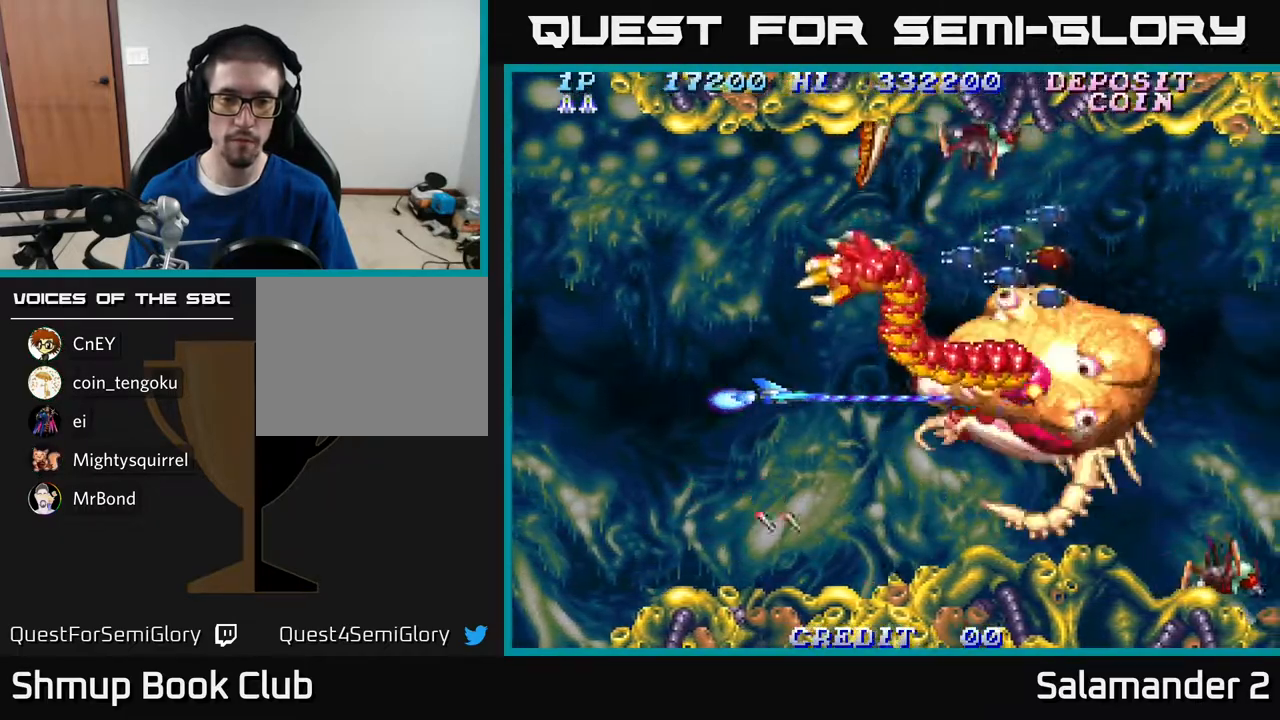
{"buttons": ["A", "DPAD_LEFT"], "right_stick": "center", "events": [[450, "DPAD_LEFT", "down"]]}
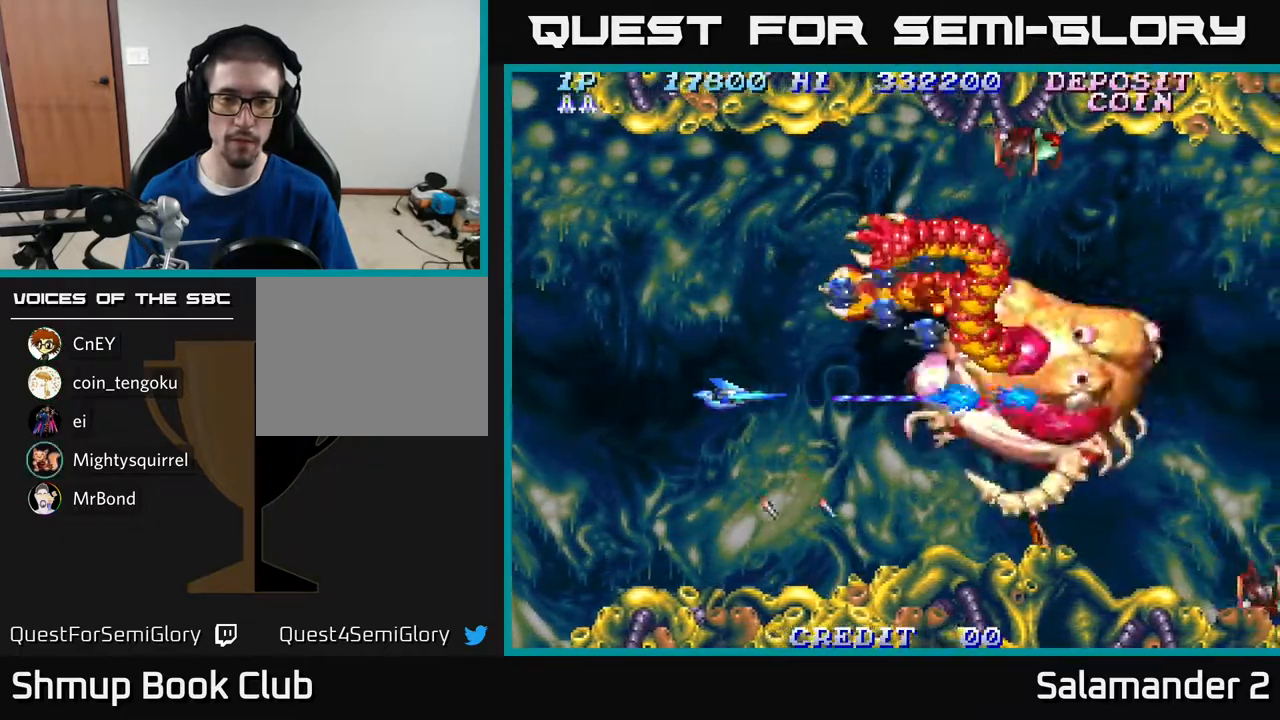
{"buttons": ["A", "DPAD_DOWN", "DPAD_RIGHT"], "right_stick": "center", "events": [[33, "DPAD_UP", "down"], [117, "DPAD_LEFT", "up"], [283, "DPAD_LEFT", "down"], [283, "DPAD_UP", "up"], [333, "DPAD_DOWN", "down"], [333, "DPAD_LEFT", "up"], [417, "DPAD_RIGHT", "down"]]}
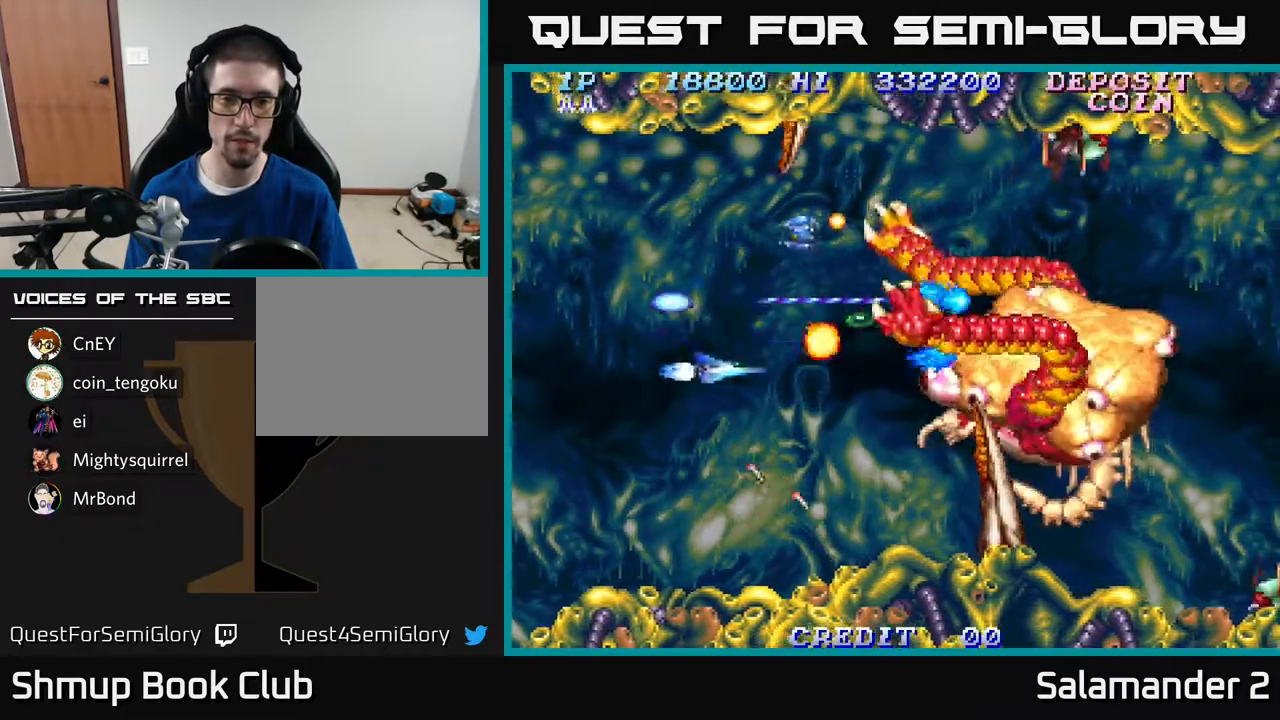
{"buttons": ["A"], "right_stick": "center", "events": [[100, "DPAD_DOWN", "up"], [267, "DPAD_RIGHT", "up"]]}
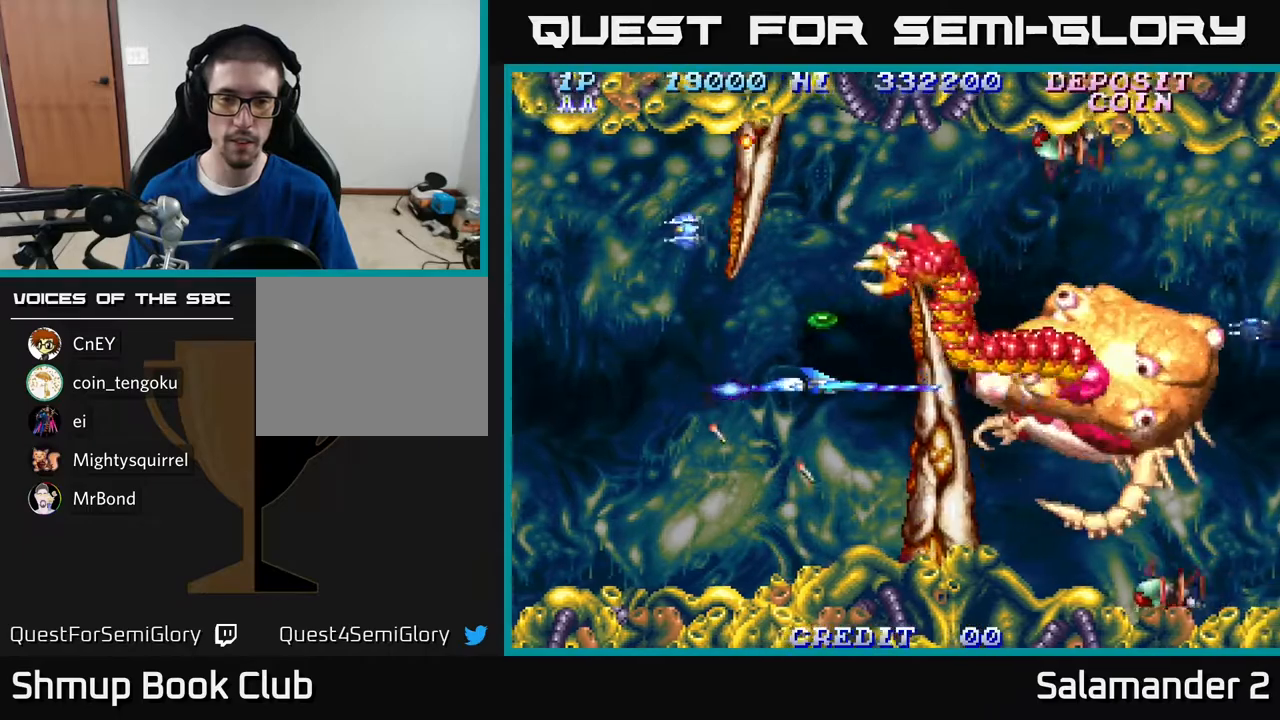
{"buttons": ["A"], "right_stick": "center", "events": [[50, "DPAD_UP", "down"], [167, "DPAD_UP", "up"], [317, "DPAD_LEFT", "down"], [400, "DPAD_DOWN", "down"], [450, "DPAD_LEFT", "up"], [467, "DPAD_DOWN", "up"]]}
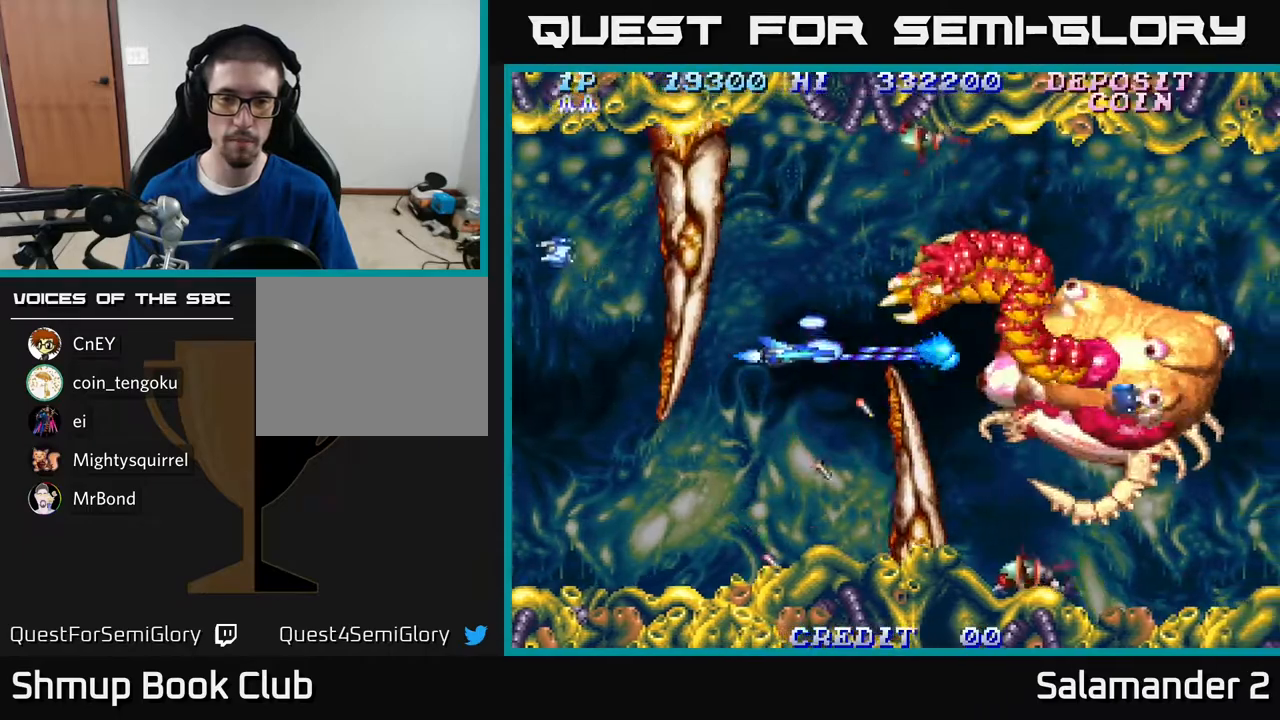
{"buttons": ["A"], "right_stick": "center", "events": [[367, "DPAD_DOWN", "down"], [383, "DPAD_DOWN", "up"]]}
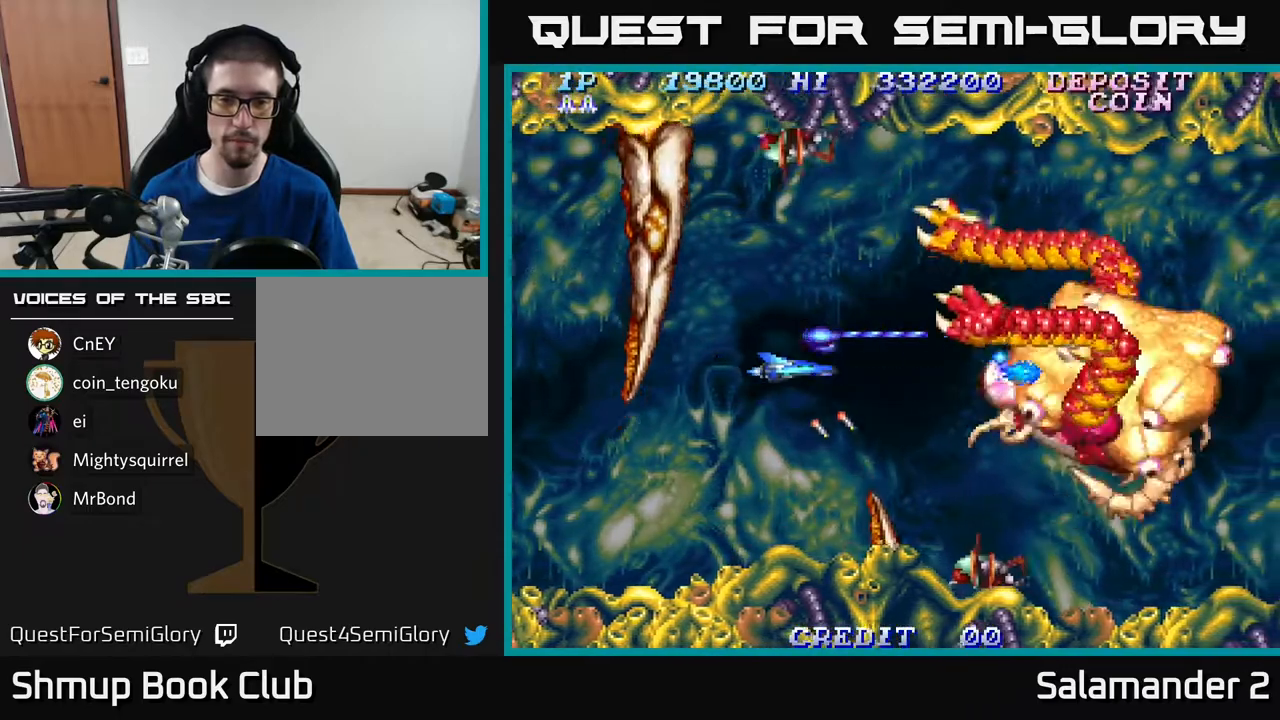
{"buttons": ["A"], "right_stick": "center", "events": []}
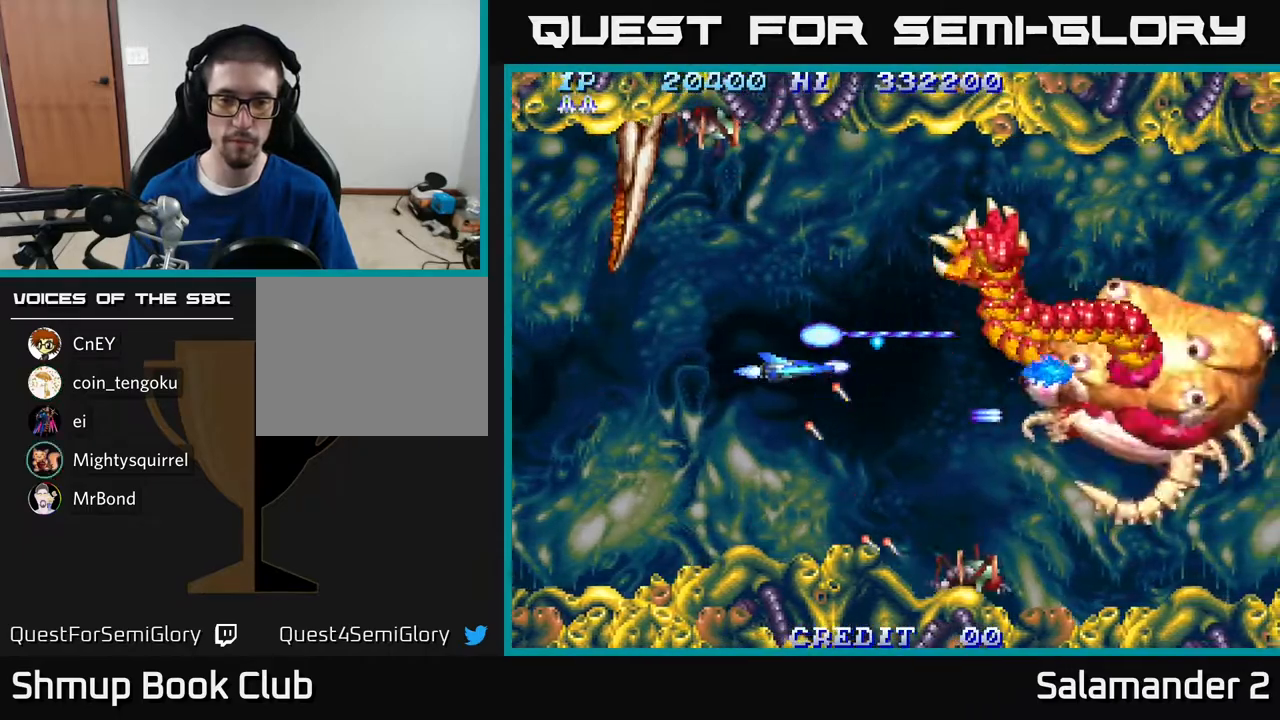
{"buttons": ["A"], "right_stick": "center", "events": [[67, "DPAD_DOWN", "down"], [150, "DPAD_DOWN", "up"], [183, "DPAD_RIGHT", "down"], [383, "DPAD_RIGHT", "up"]]}
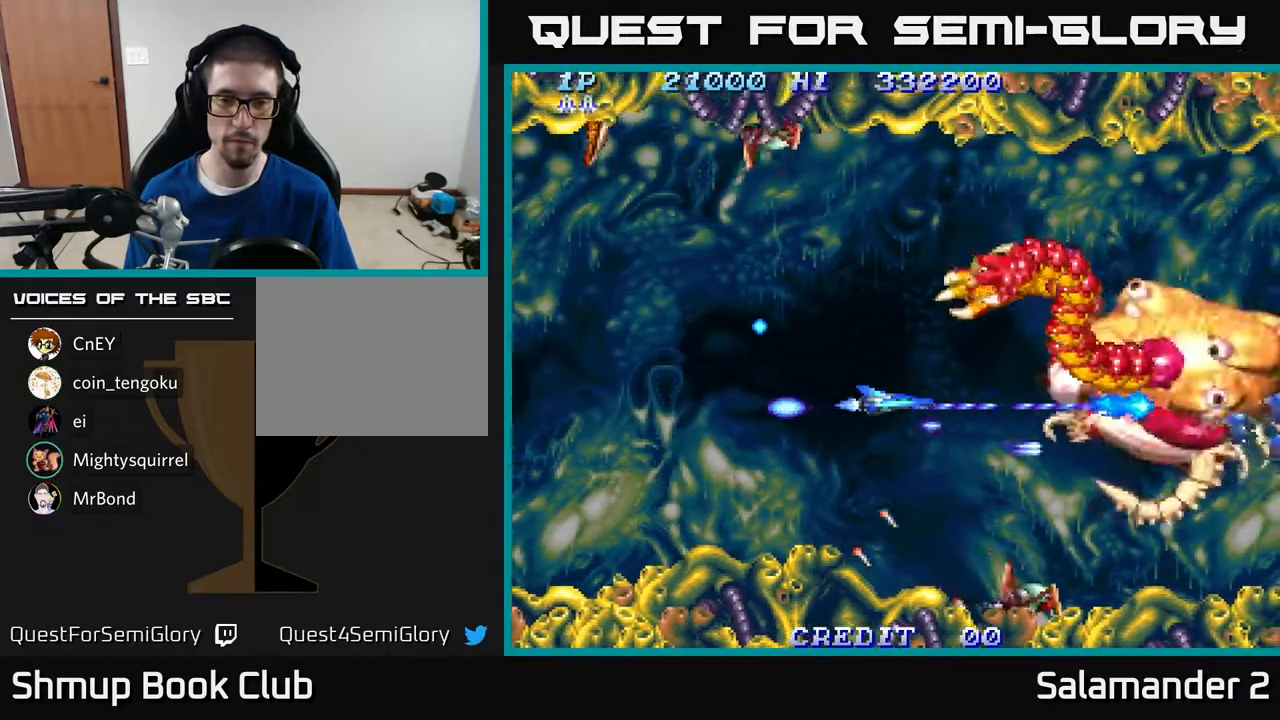
{"buttons": ["A"], "right_stick": "center", "events": []}
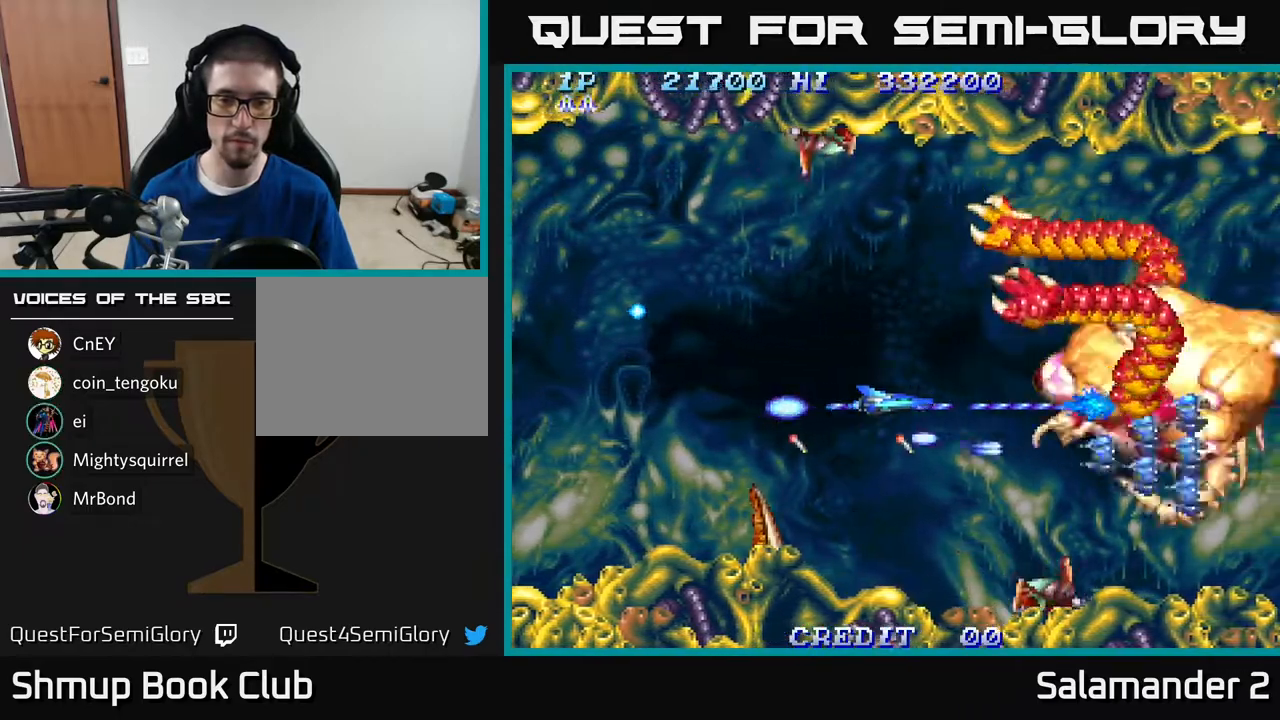
{"buttons": ["A"], "right_stick": "center", "events": []}
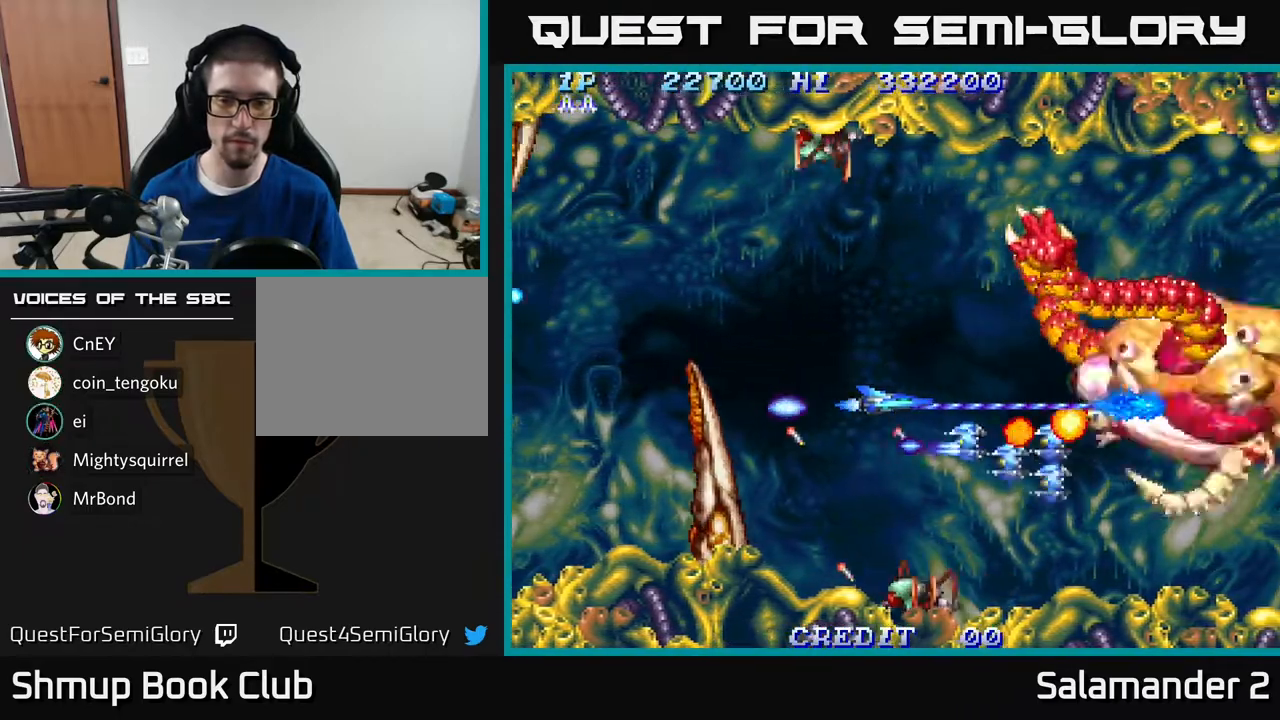
{"buttons": ["A", "DPAD_RIGHT"], "right_stick": "center", "events": [[300, "DPAD_LEFT", "down"], [350, "DPAD_UP", "down"], [383, "DPAD_LEFT", "up"], [433, "DPAD_UP", "up"], [467, "DPAD_RIGHT", "down"]]}
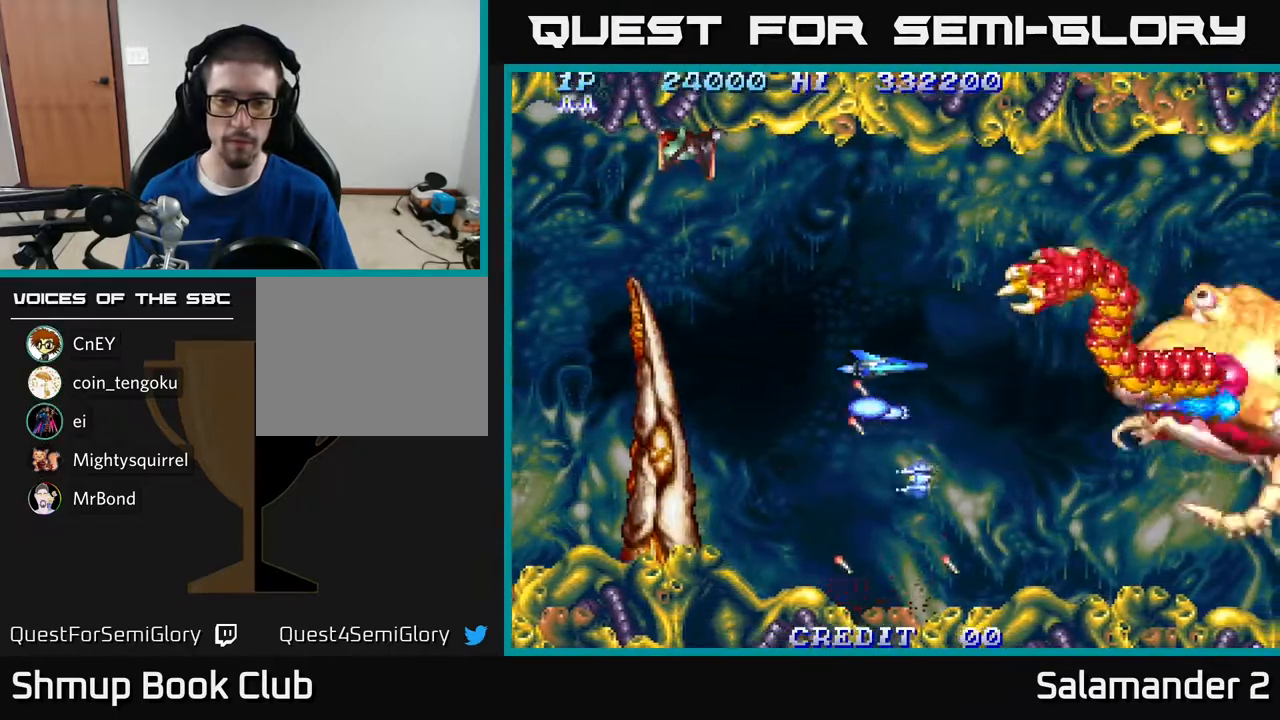
{"buttons": ["A"], "right_stick": "center", "events": [[117, "DPAD_RIGHT", "up"]]}
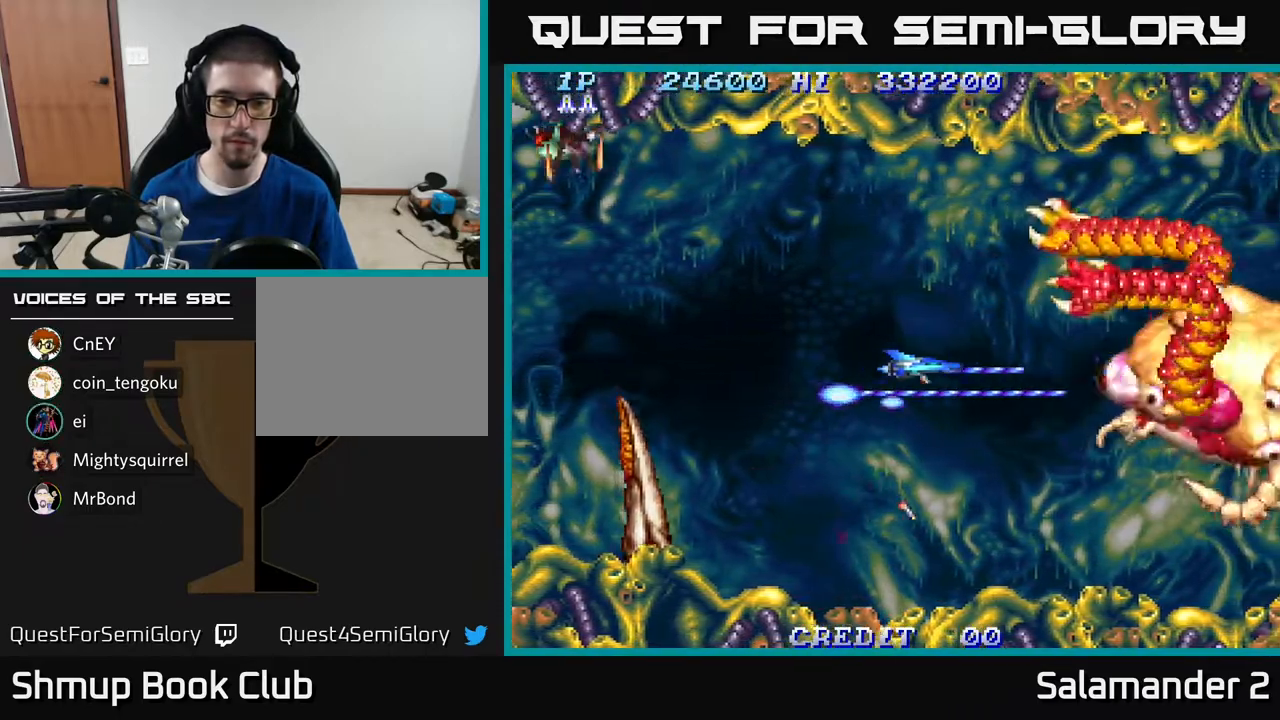
{"buttons": ["A", "DPAD_RIGHT"], "right_stick": "center", "events": [[350, "DPAD_RIGHT", "down"]]}
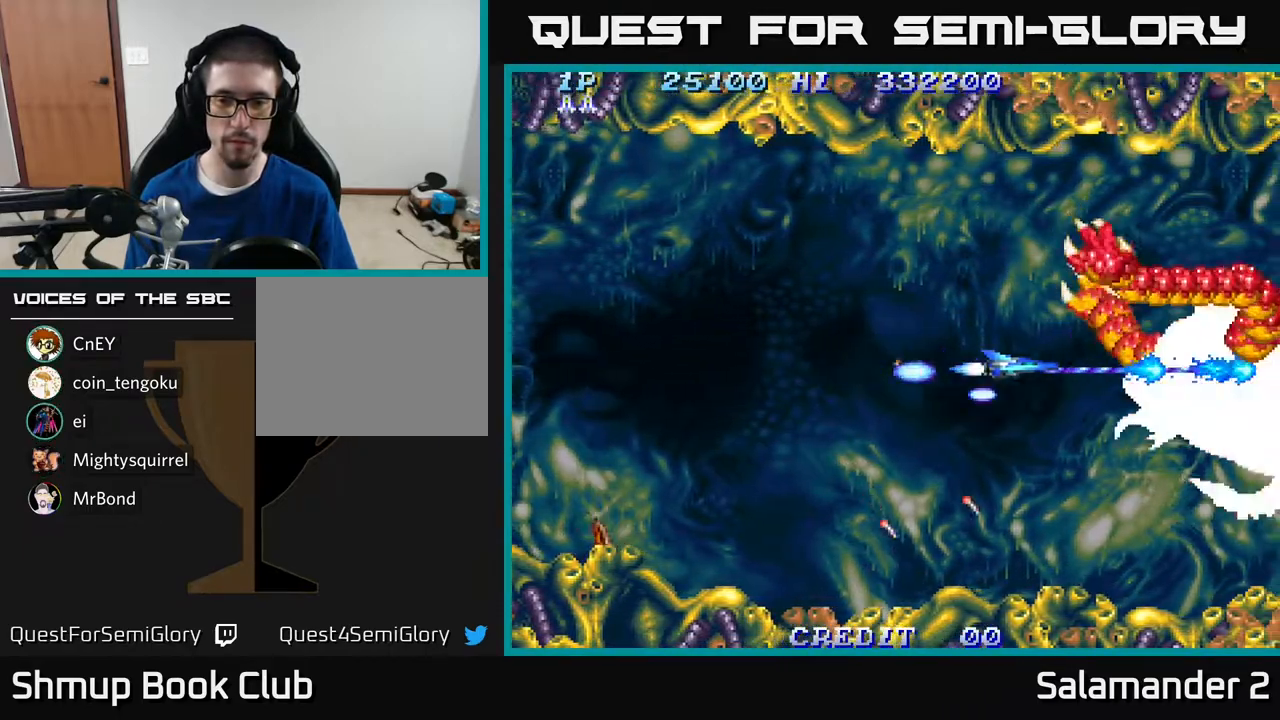
{"buttons": ["A"], "right_stick": "center", "events": [[33, "DPAD_RIGHT", "up"], [83, "DPAD_LEFT", "down"], [167, "DPAD_LEFT", "up"]]}
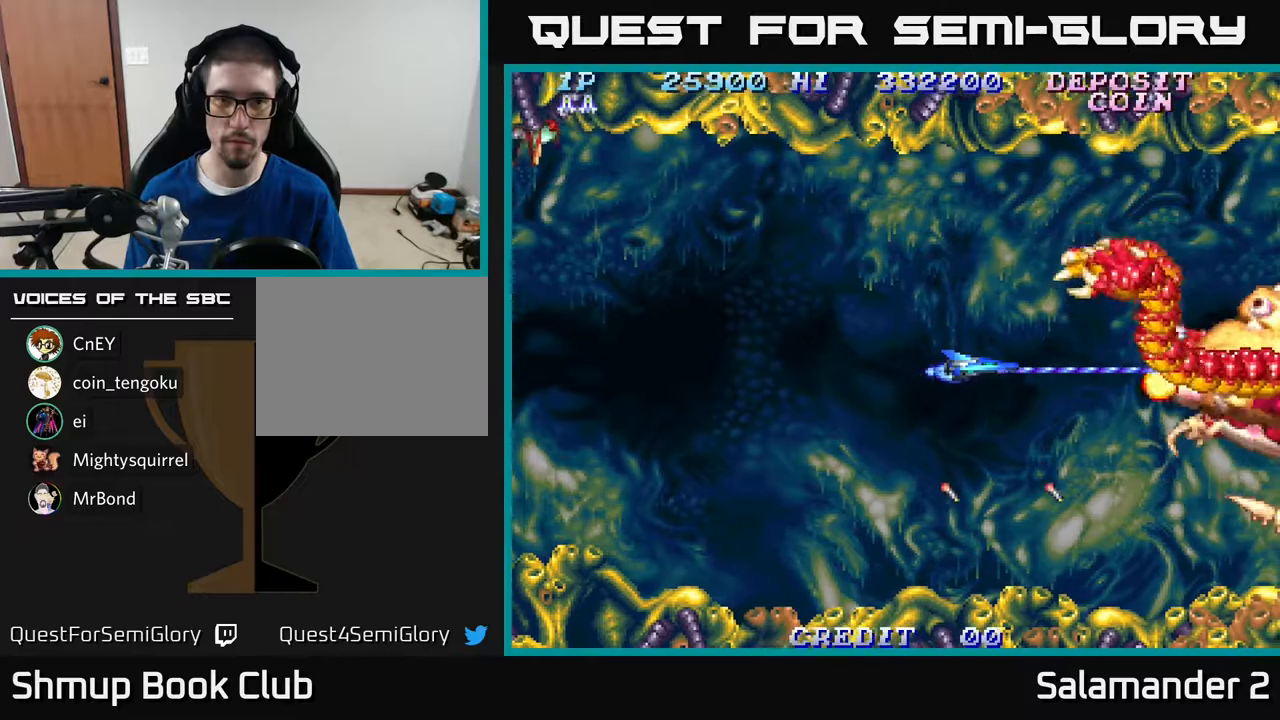
{"buttons": ["A"], "right_stick": "center", "events": []}
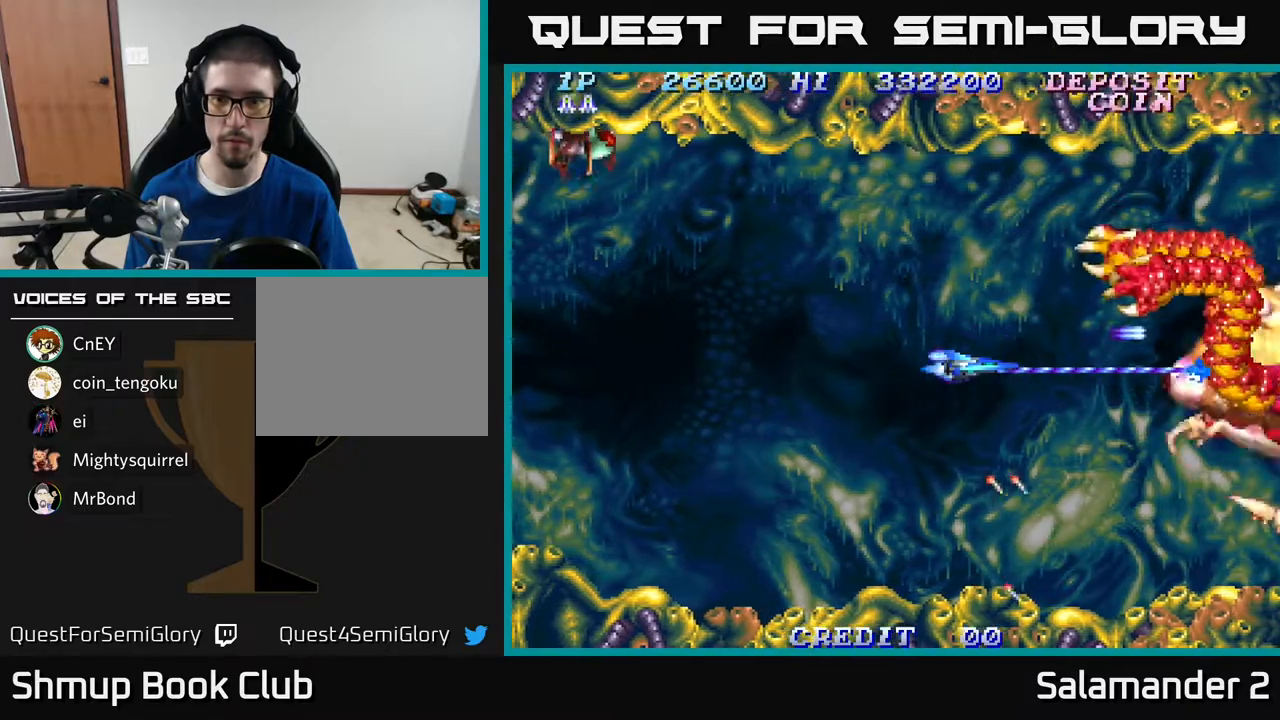
{"buttons": ["A"], "right_stick": "center", "events": [[167, "DPAD_RIGHT", "down"], [250, "DPAD_RIGHT", "up"]]}
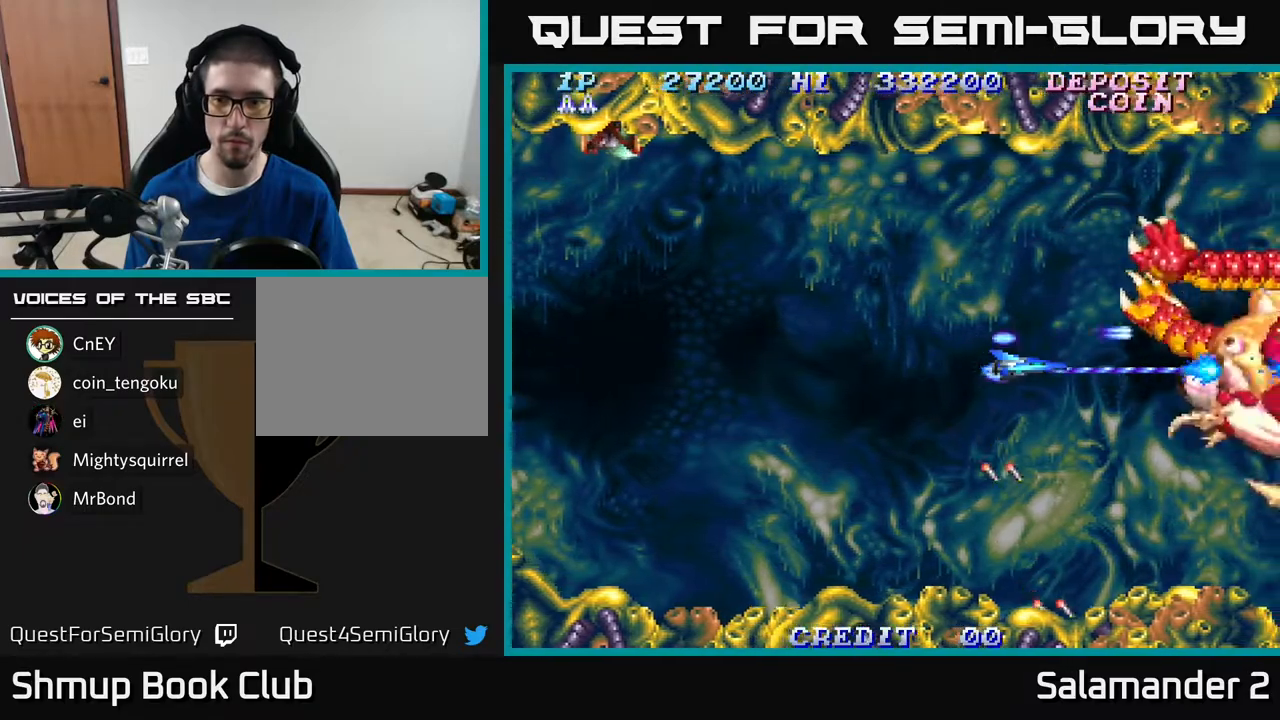
{"buttons": ["A"], "right_stick": "center", "events": [[100, "DPAD_DOWN", "down"], [183, "DPAD_DOWN", "up"]]}
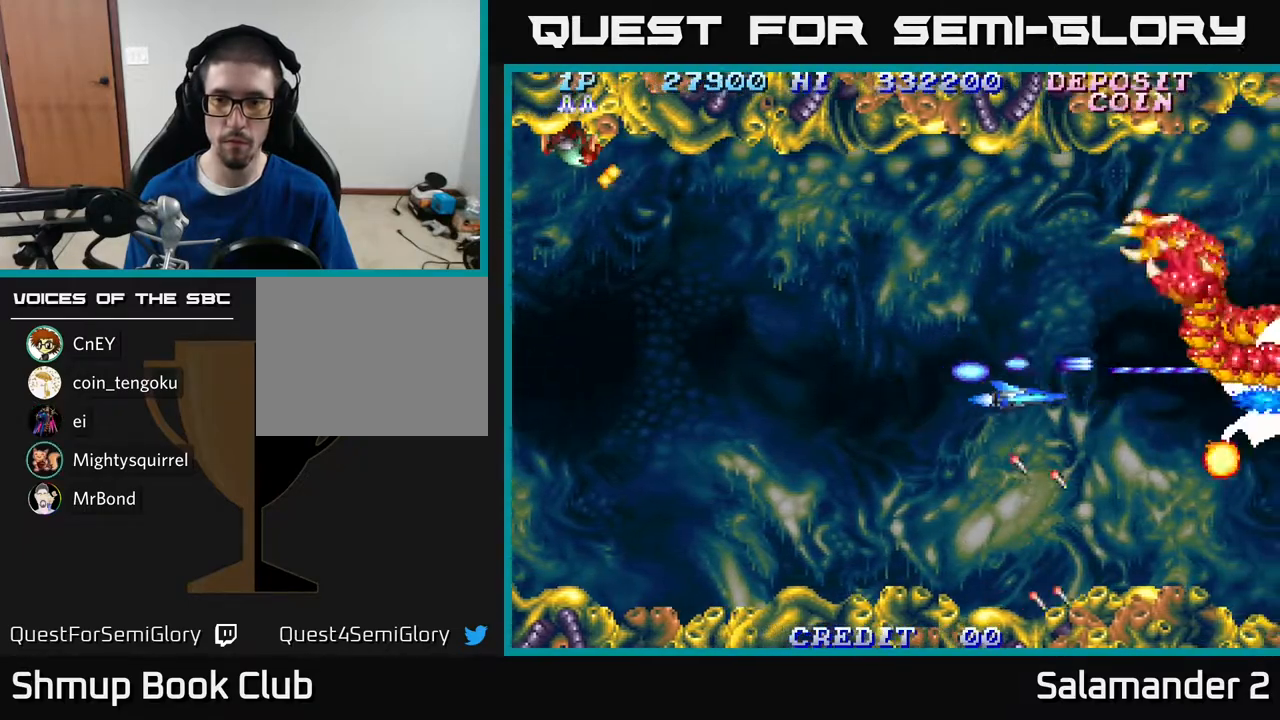
{"buttons": ["A"], "right_stick": "center", "events": [[33, "DPAD_RIGHT", "down"], [133, "DPAD_RIGHT", "up"], [317, "DPAD_UP", "down"], [383, "DPAD_UP", "up"]]}
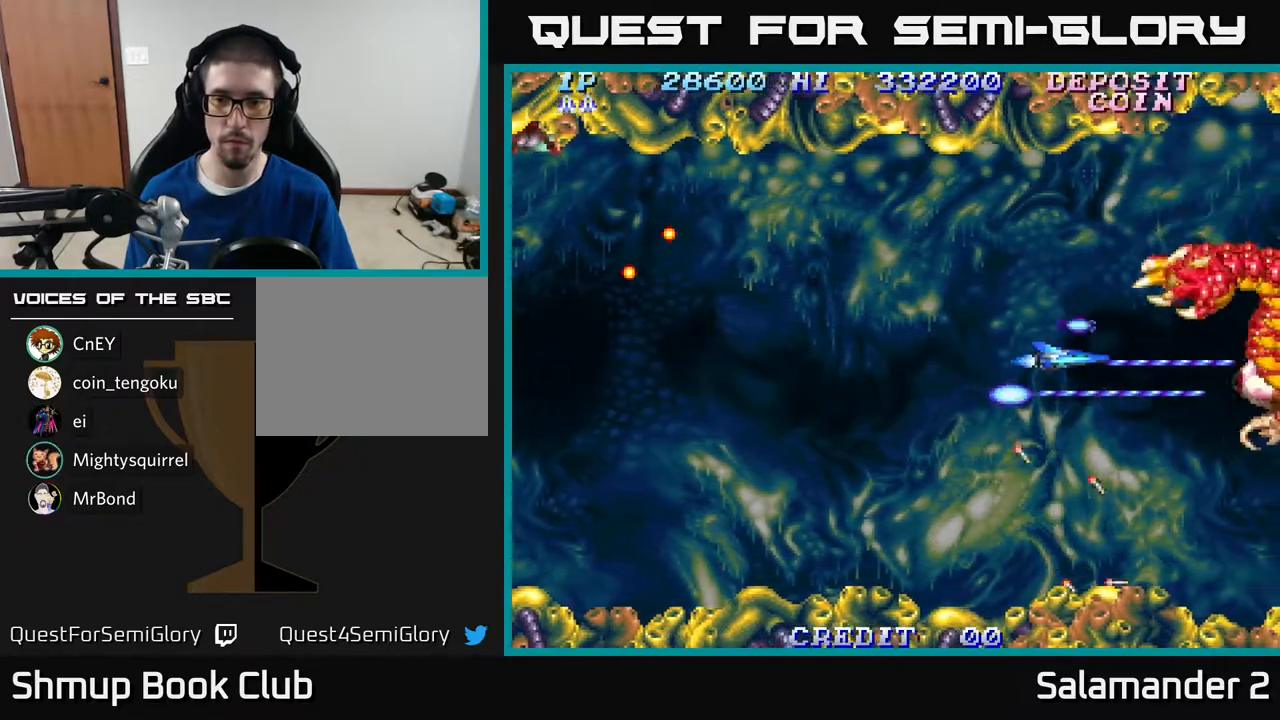
{"buttons": ["A"], "right_stick": "center", "events": [[167, "DPAD_DOWN", "down"], [217, "DPAD_DOWN", "up"]]}
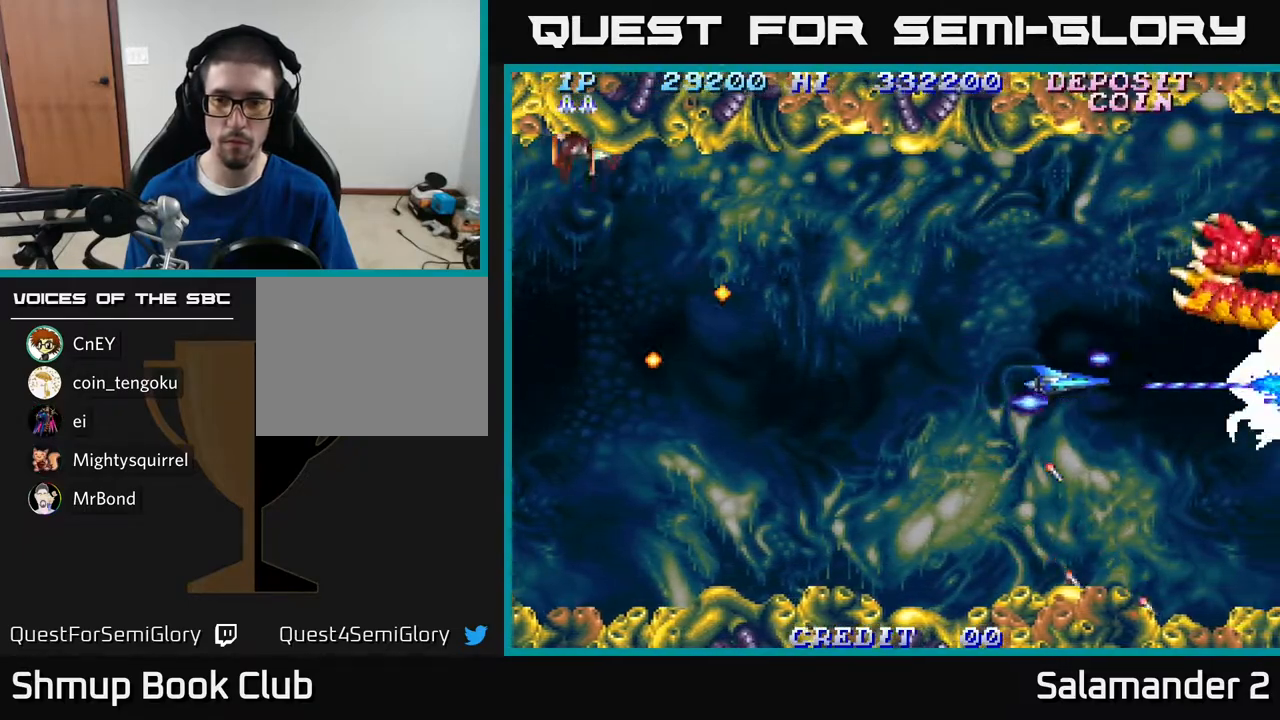
{"buttons": ["A"], "right_stick": "center", "events": [[17, "DPAD_RIGHT", "down"], [100, "DPAD_RIGHT", "up"]]}
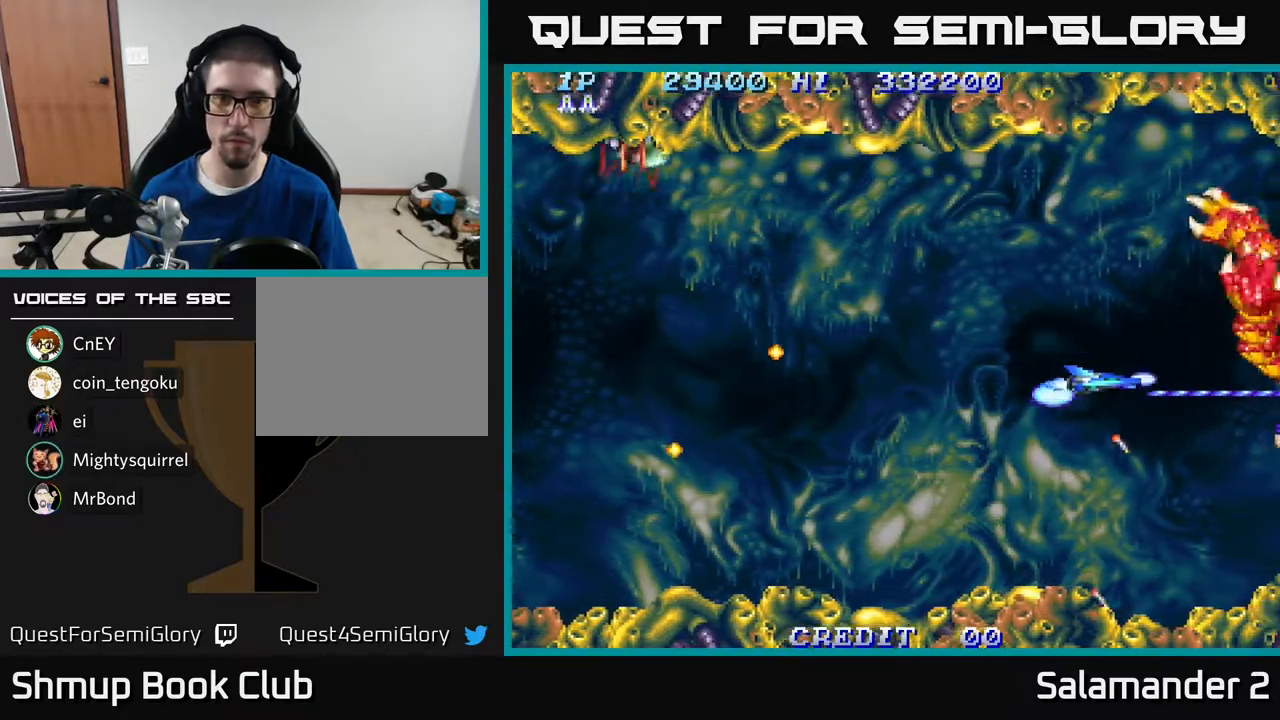
{"buttons": ["A", "DPAD_LEFT"], "right_stick": "center", "events": [[150, "DPAD_LEFT", "down"], [283, "DPAD_LEFT", "up"], [483, "DPAD_LEFT", "down"]]}
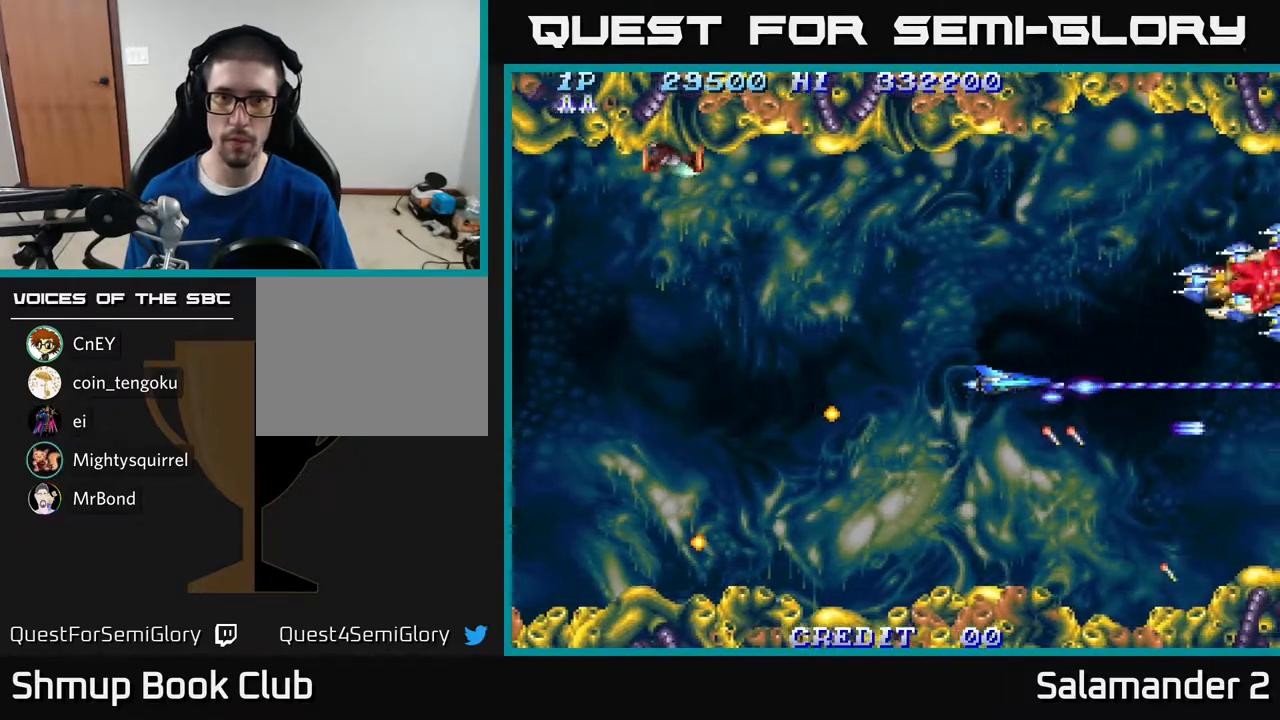
{"buttons": ["A", "DPAD_UP"], "right_stick": "center", "events": [[350, "DPAD_UP", "down"], [500, "DPAD_LEFT", "up"]]}
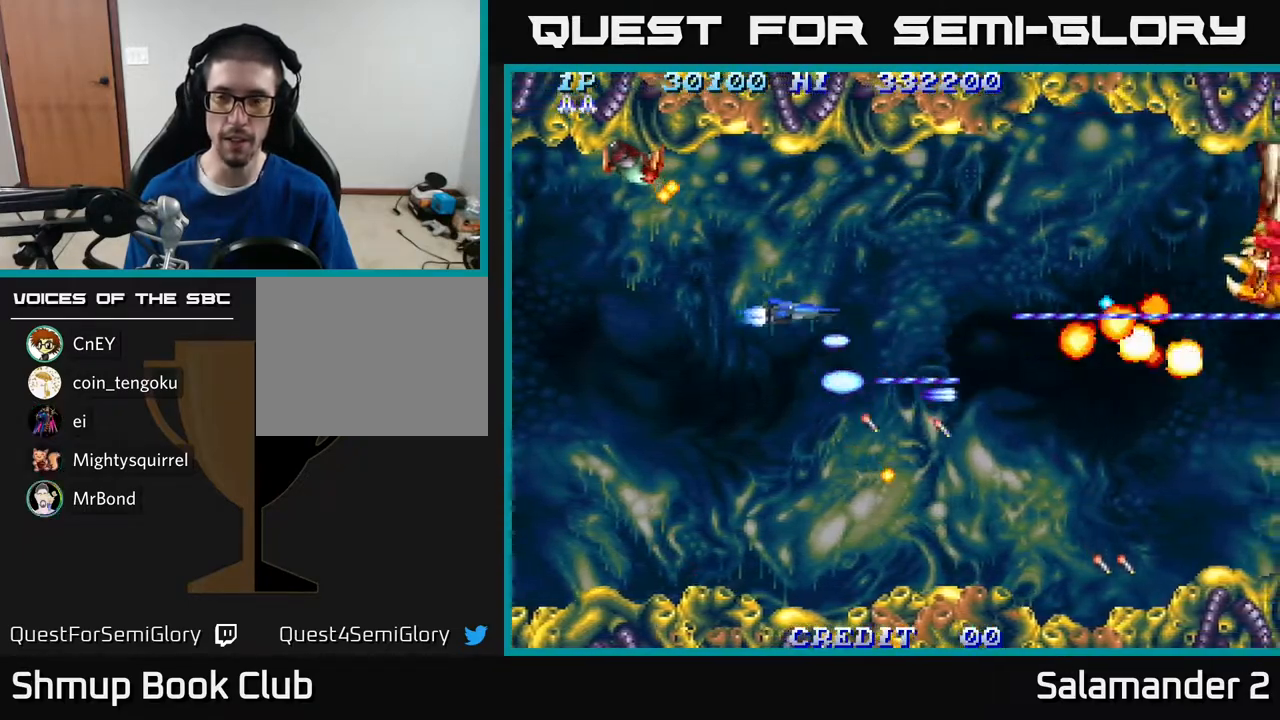
{"buttons": ["A", "DPAD_RIGHT"], "right_stick": "center", "events": [[83, "DPAD_RIGHT", "down"], [83, "DPAD_UP", "up"], [200, "DPAD_DOWN", "down"], [217, "DPAD_RIGHT", "up"], [383, "DPAD_RIGHT", "down"], [417, "DPAD_DOWN", "up"]]}
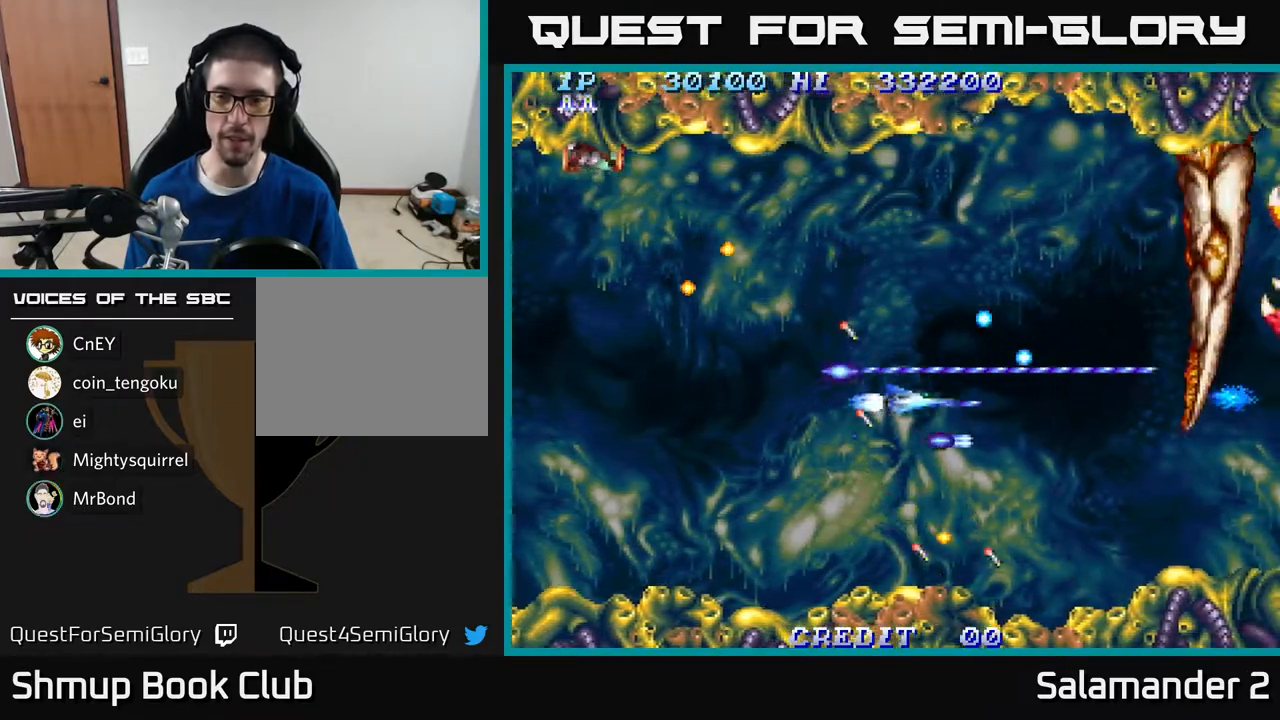
{"buttons": ["A", "DPAD_UP"], "right_stick": "center", "events": [[17, "DPAD_DOWN", "down"], [150, "DPAD_DOWN", "up"], [333, "DPAD_RIGHT", "up"], [400, "DPAD_LEFT", "down"], [450, "DPAD_UP", "down"], [500, "DPAD_LEFT", "up"]]}
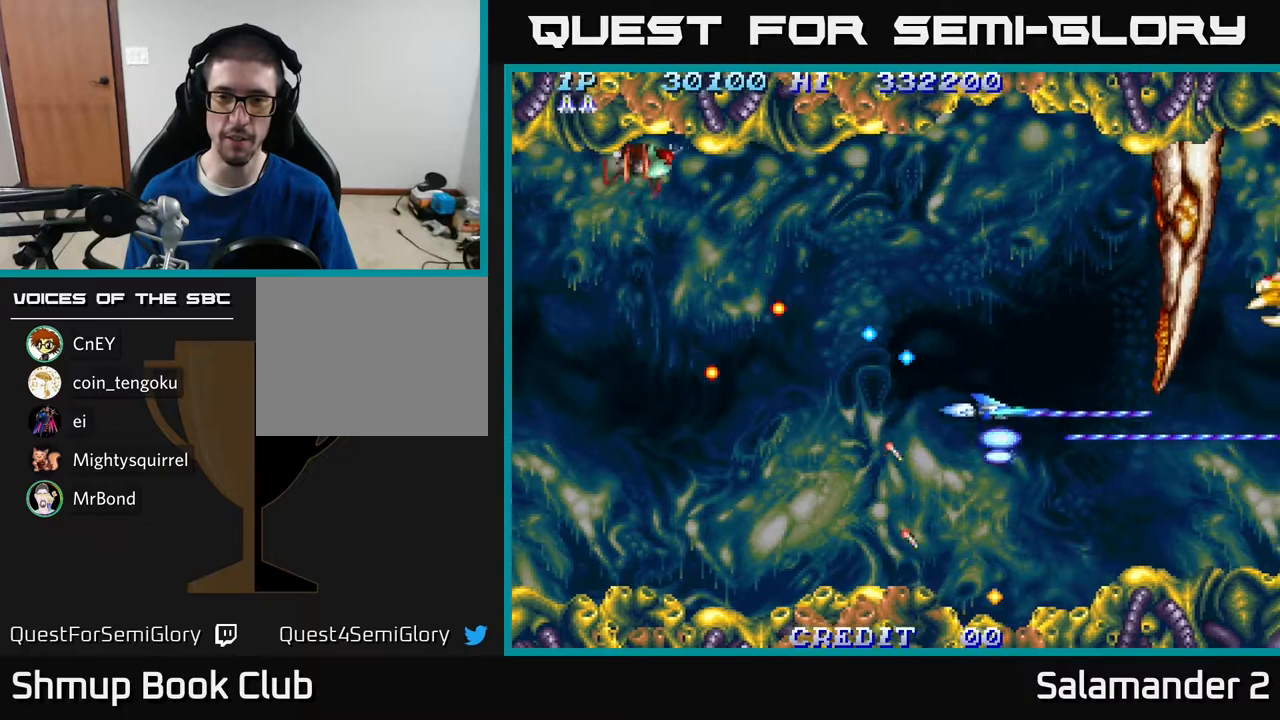
{"buttons": ["A", "DPAD_DOWN", "DPAD_LEFT"], "right_stick": "center", "events": [[150, "DPAD_LEFT", "down"], [400, "DPAD_UP", "up"], [483, "DPAD_DOWN", "down"]]}
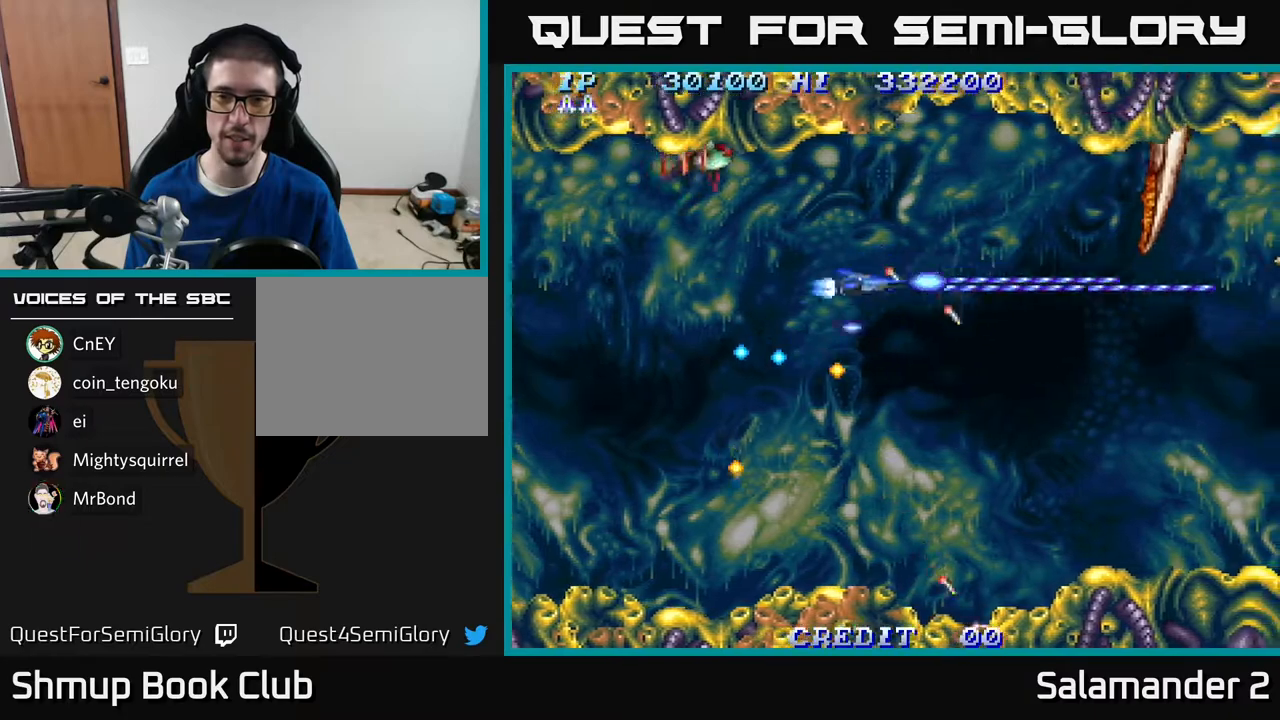
{"buttons": ["A", "DPAD_UP", "DPAD_LEFT"], "right_stick": "center", "events": [[100, "DPAD_DOWN", "up"], [417, "DPAD_UP", "down"]]}
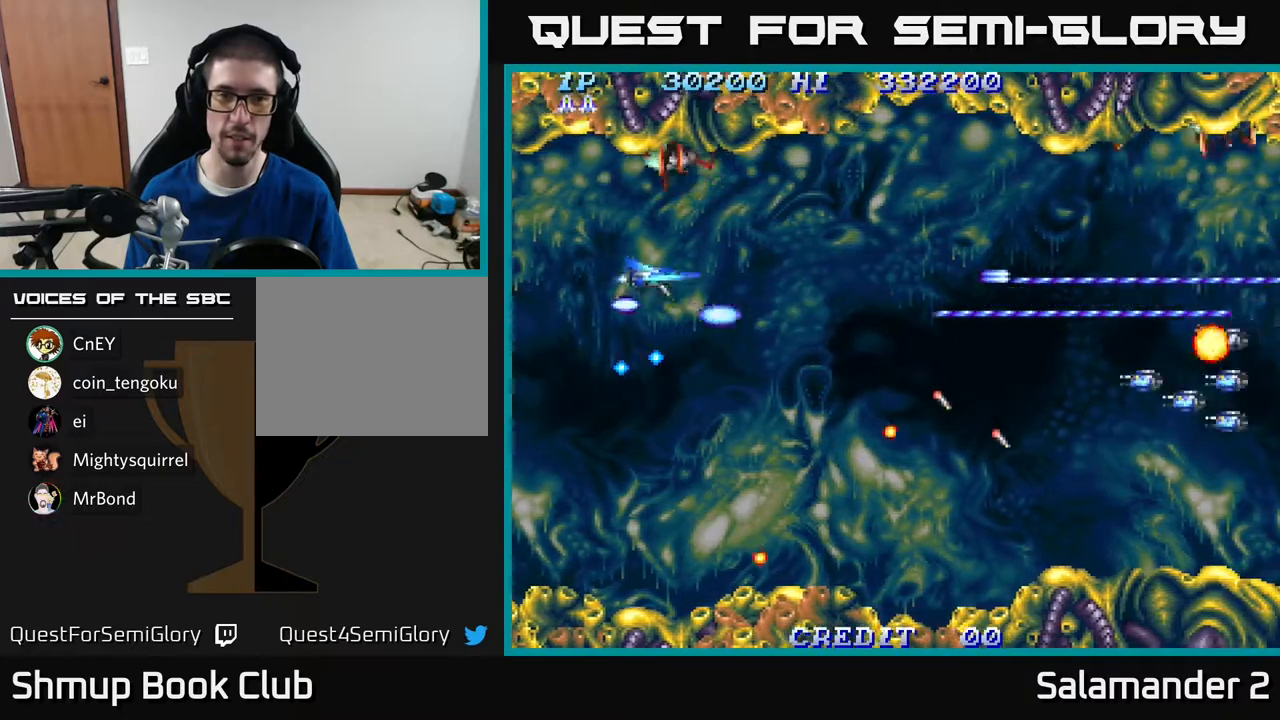
{"buttons": ["A", "DPAD_DOWN", "DPAD_LEFT"], "right_stick": "center", "events": [[200, "DPAD_UP", "up"], [300, "DPAD_UP", "down"], [333, "DPAD_LEFT", "up"], [433, "DPAD_UP", "up"], [467, "DPAD_DOWN", "down"], [467, "DPAD_LEFT", "down"]]}
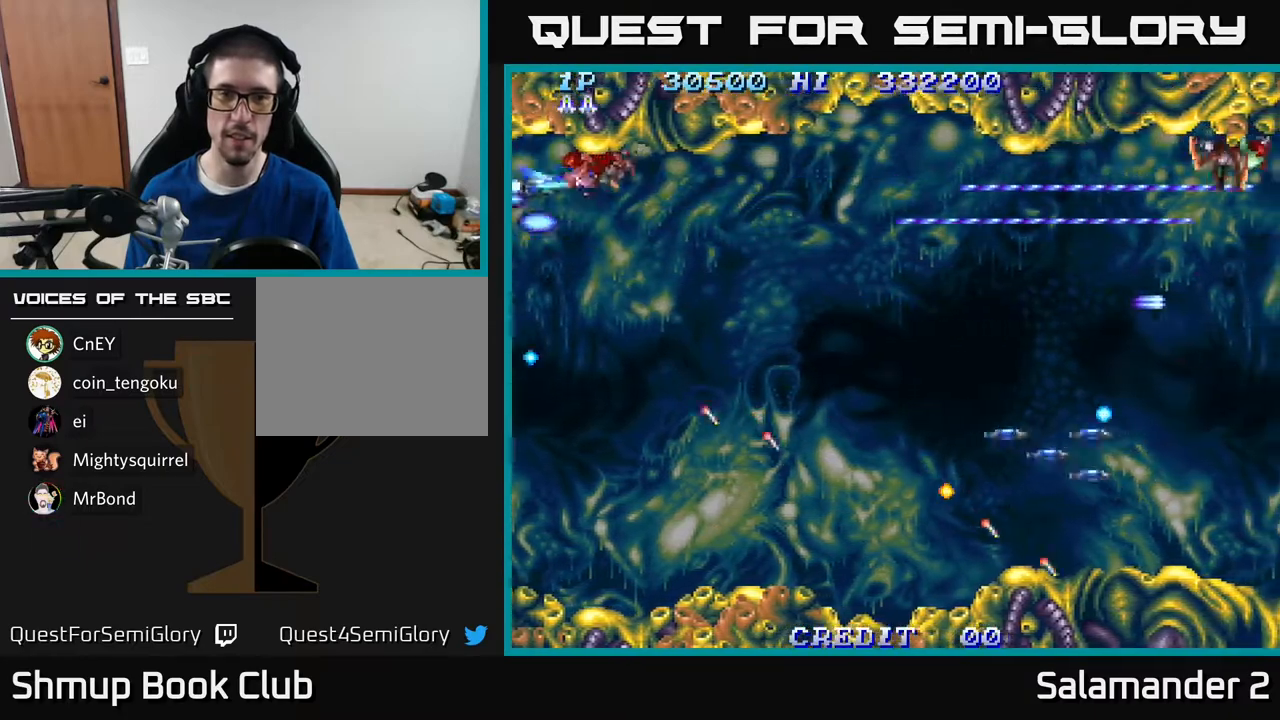
{"buttons": ["A", "DPAD_DOWN", "DPAD_RIGHT"], "right_stick": "center", "events": [[117, "DPAD_LEFT", "up"], [283, "DPAD_RIGHT", "down"]]}
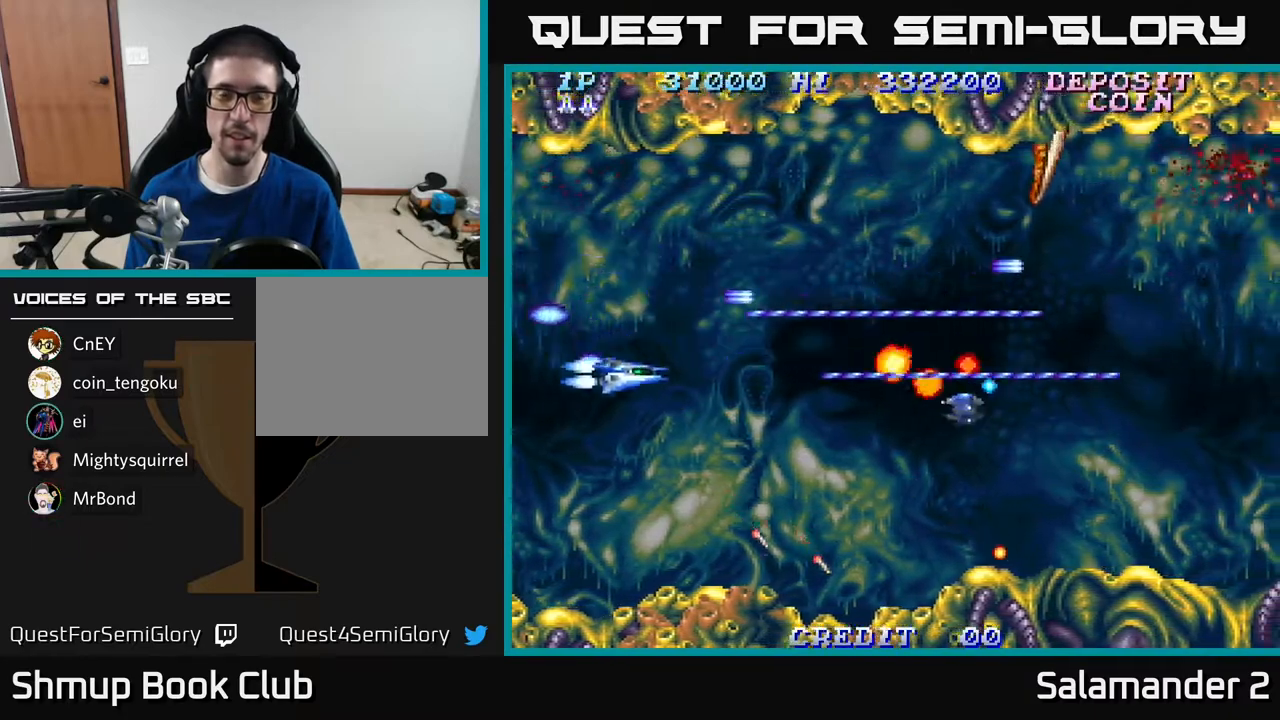
{"buttons": ["A", "DPAD_UP", "DPAD_RIGHT"], "right_stick": "center", "events": [[150, "DPAD_RIGHT", "up"], [183, "DPAD_DOWN", "up"], [200, "DPAD_LEFT", "down"], [267, "DPAD_UP", "down"], [300, "DPAD_LEFT", "up"], [367, "DPAD_RIGHT", "down"]]}
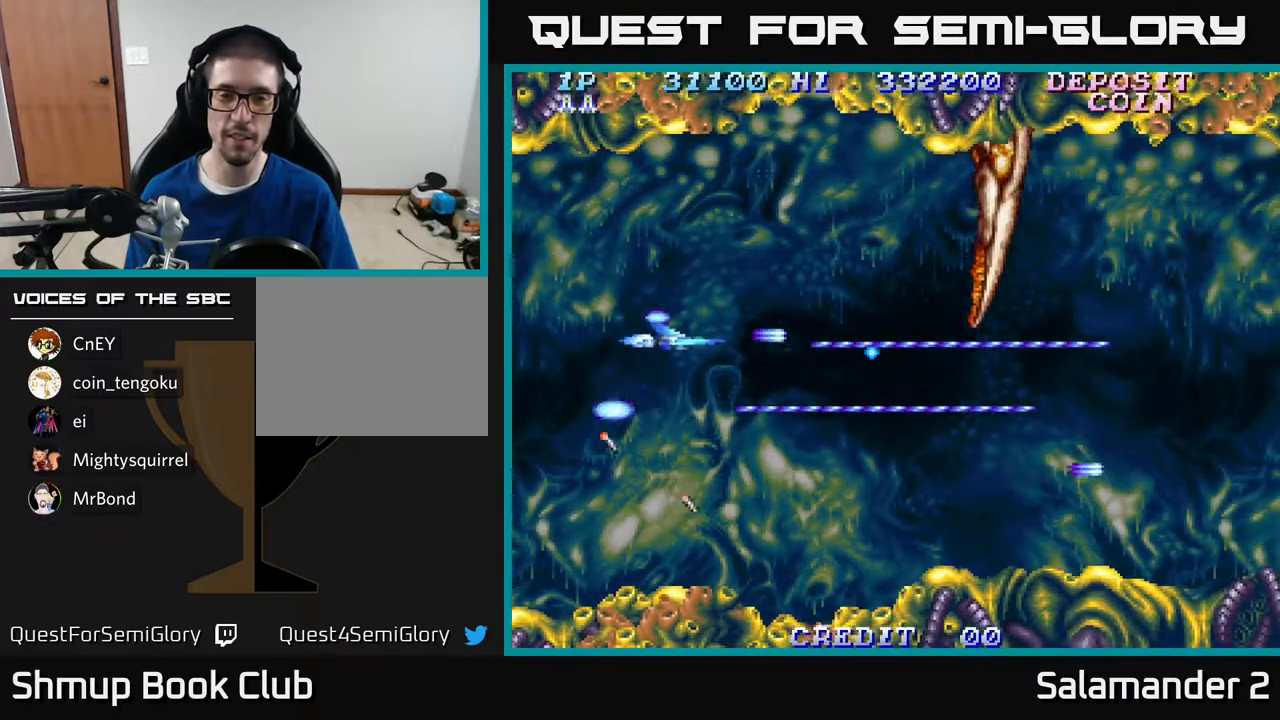
{"buttons": ["A", "DPAD_DOWN"], "right_stick": "center", "events": [[333, "DPAD_UP", "up"], [417, "DPAD_DOWN", "down"], [433, "DPAD_RIGHT", "up"]]}